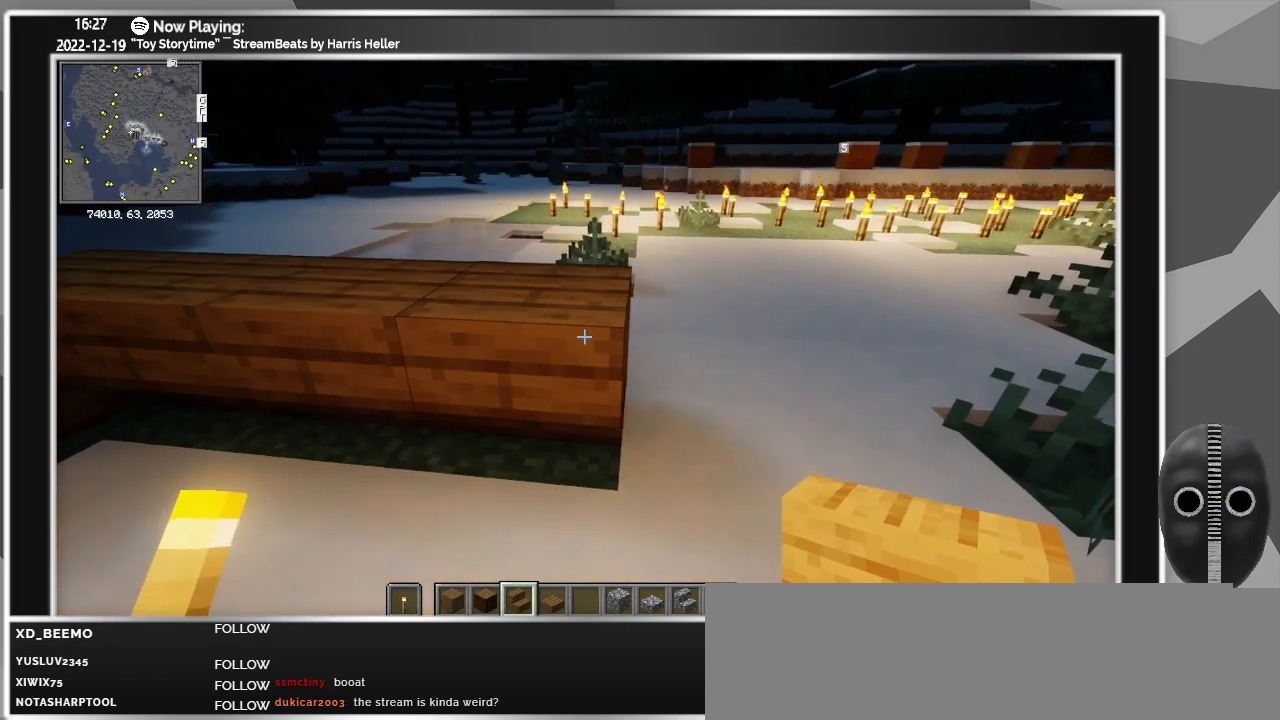
Gameplay with keyboard and mouse; each line is a JSON object with the keys and mouse buttons held at the frame after it. "events" lists presses ("down") and releases ("up") of "a", "ctrl", "d", "down", "escape", "f1", "f10", "f11", "f12", "f2", "f3", "f4", "f5", "f6", "f7", "f8", "f9", "left", "right", "s", "shift", "tab", "up", "w", "mouse_left" and "mouse_right" between this image and that frame as [ms after this image, input, new state], when the widget could be followed in between. "mouse_left", "mouse_right" = the "left", "right" buttons of the "mouse" list. No other keys are recorded. Fast repeated clicks can show as one long hold. Mouse movement is not recorded.
{"keys": [], "mouse": [], "events": []}
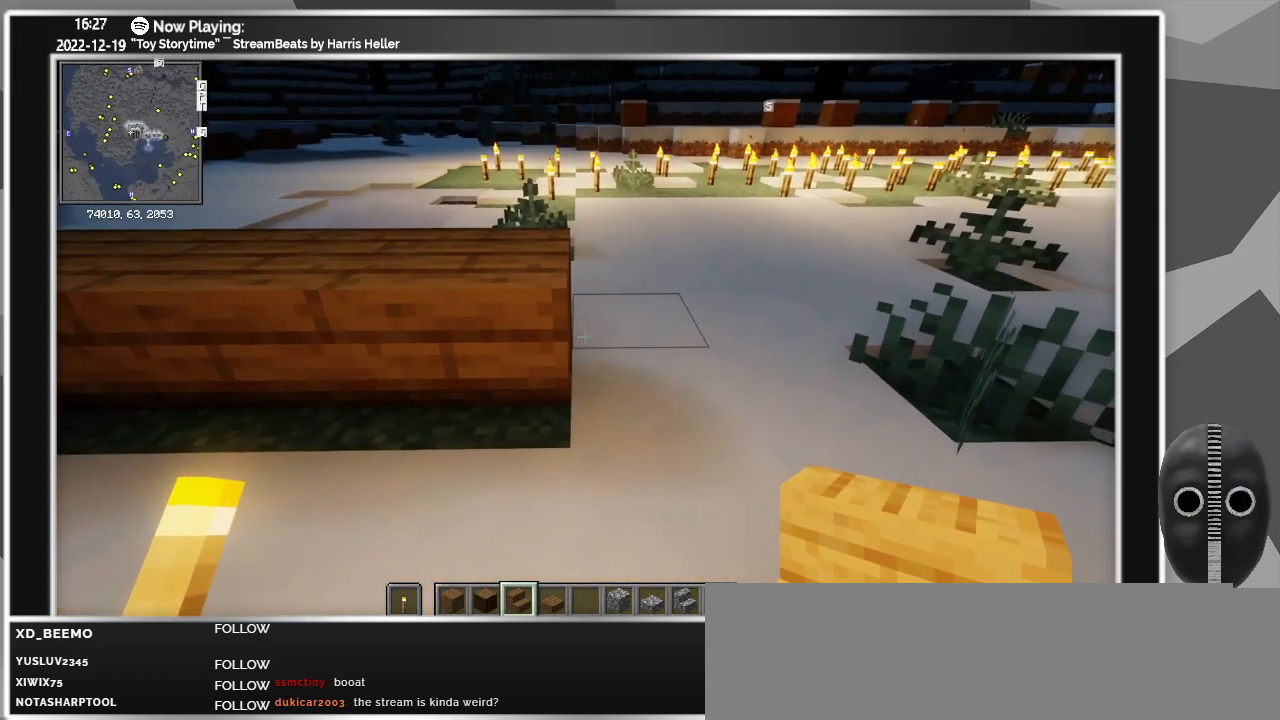
{"keys": [], "mouse": [], "events": []}
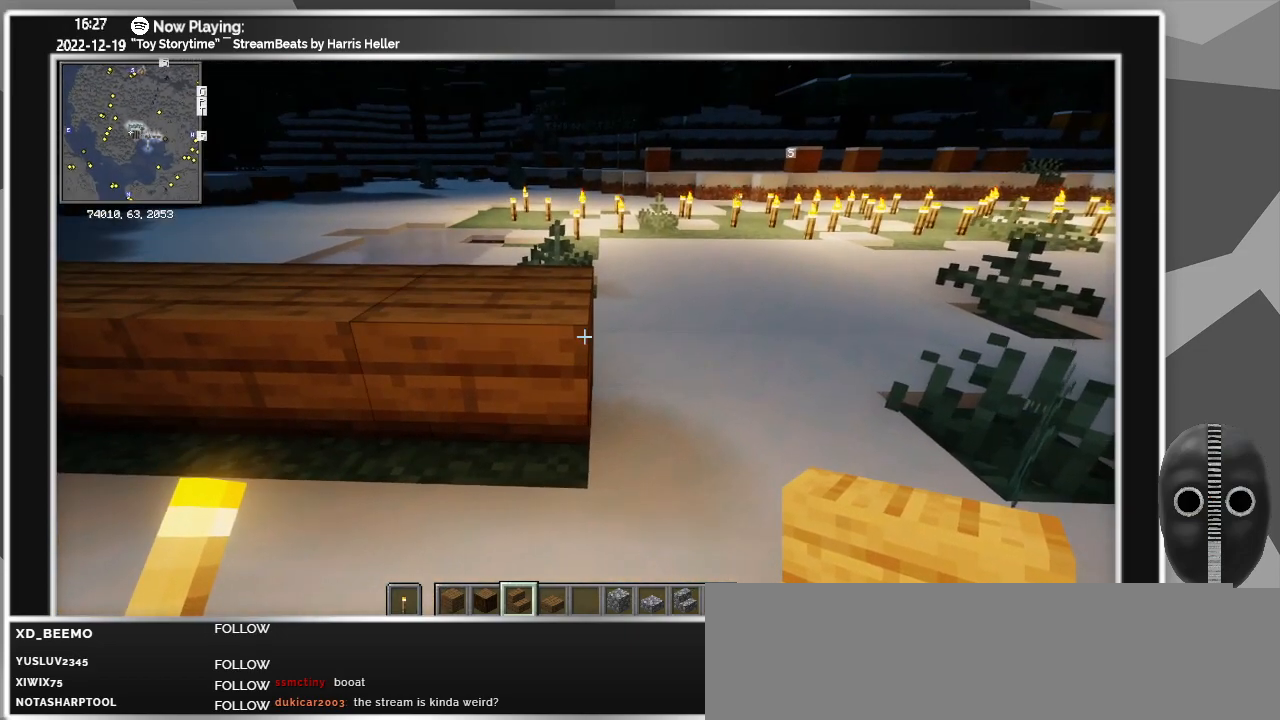
{"keys": [], "mouse": [], "events": []}
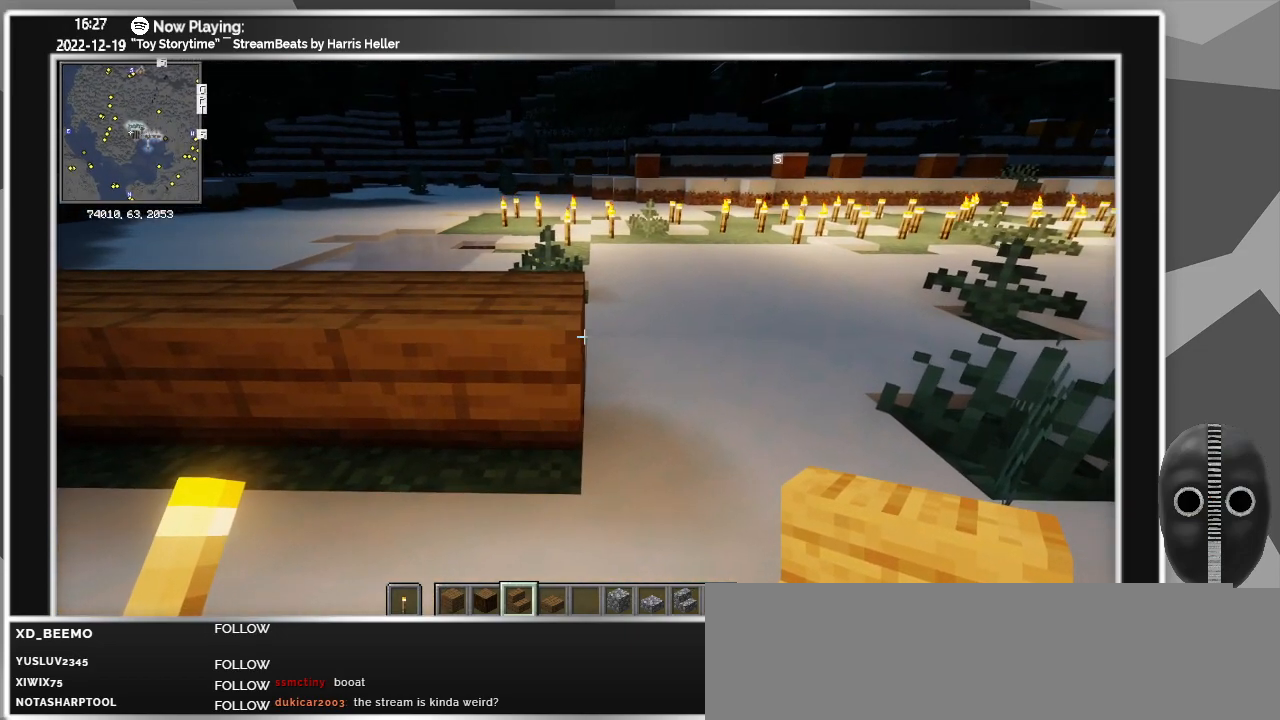
{"keys": [], "mouse": ["right"], "events": [[483, "mouse_right", "down"]]}
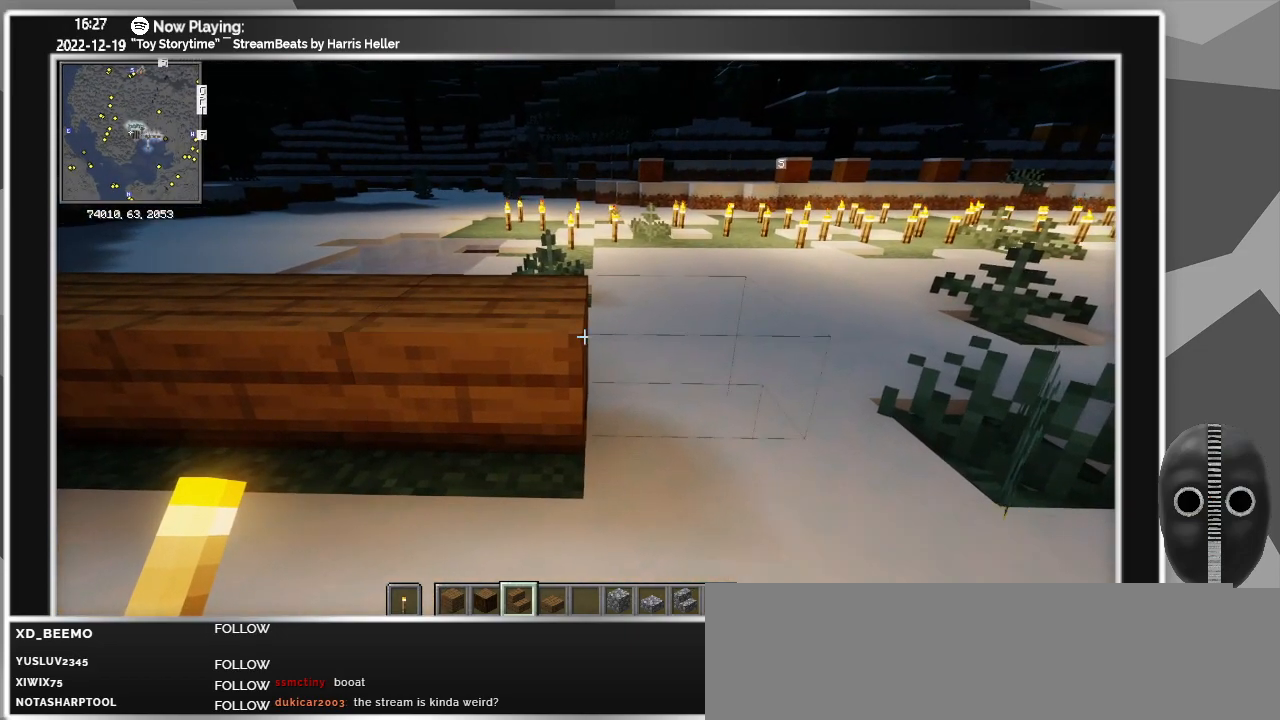
{"keys": ["a"], "mouse": [], "events": [[133, "mouse_right", "up"], [267, "a", "down"]]}
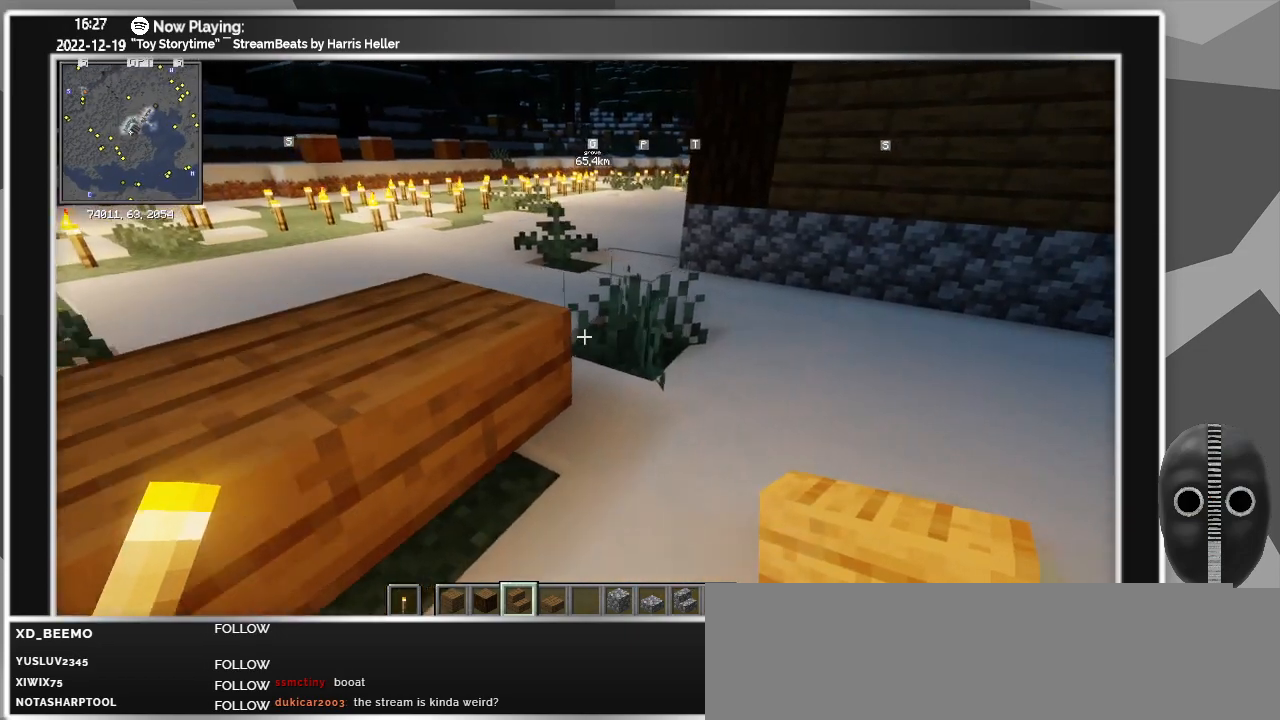
{"keys": ["a"], "mouse": [], "events": [[100, "s", "down"], [333, "s", "up"]]}
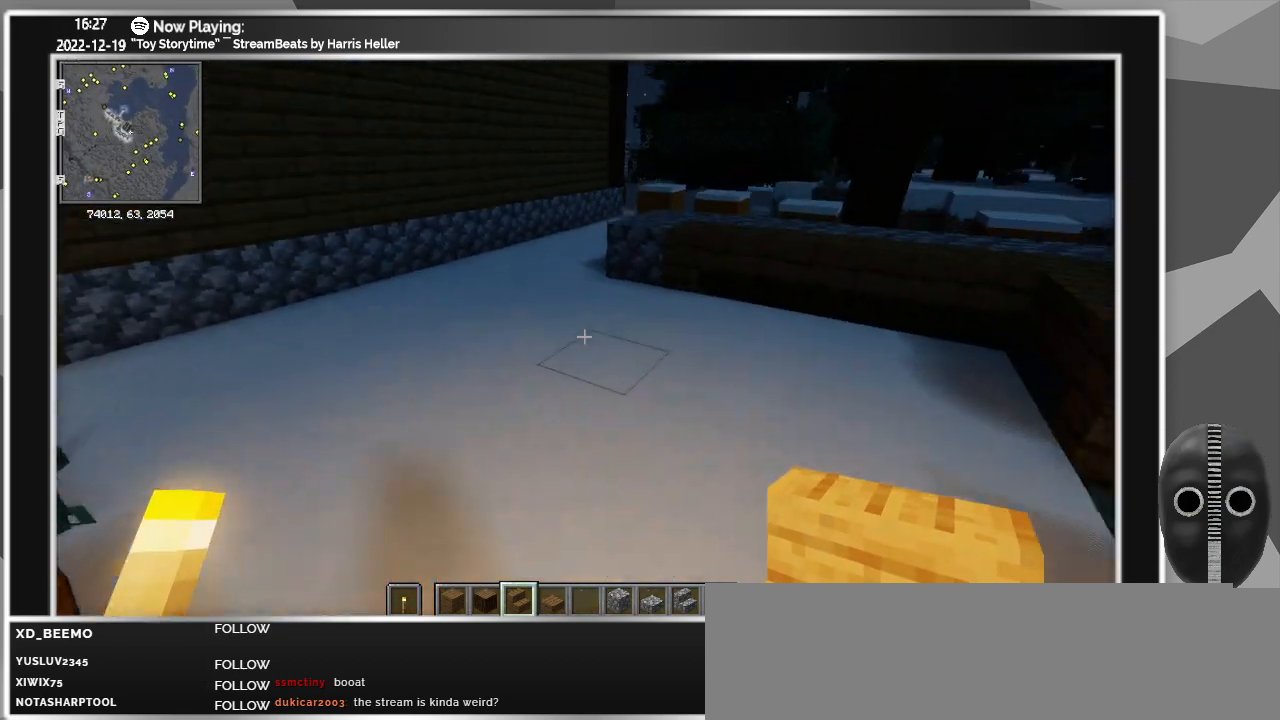
{"keys": ["a", "s"], "mouse": [], "events": [[483, "s", "down"]]}
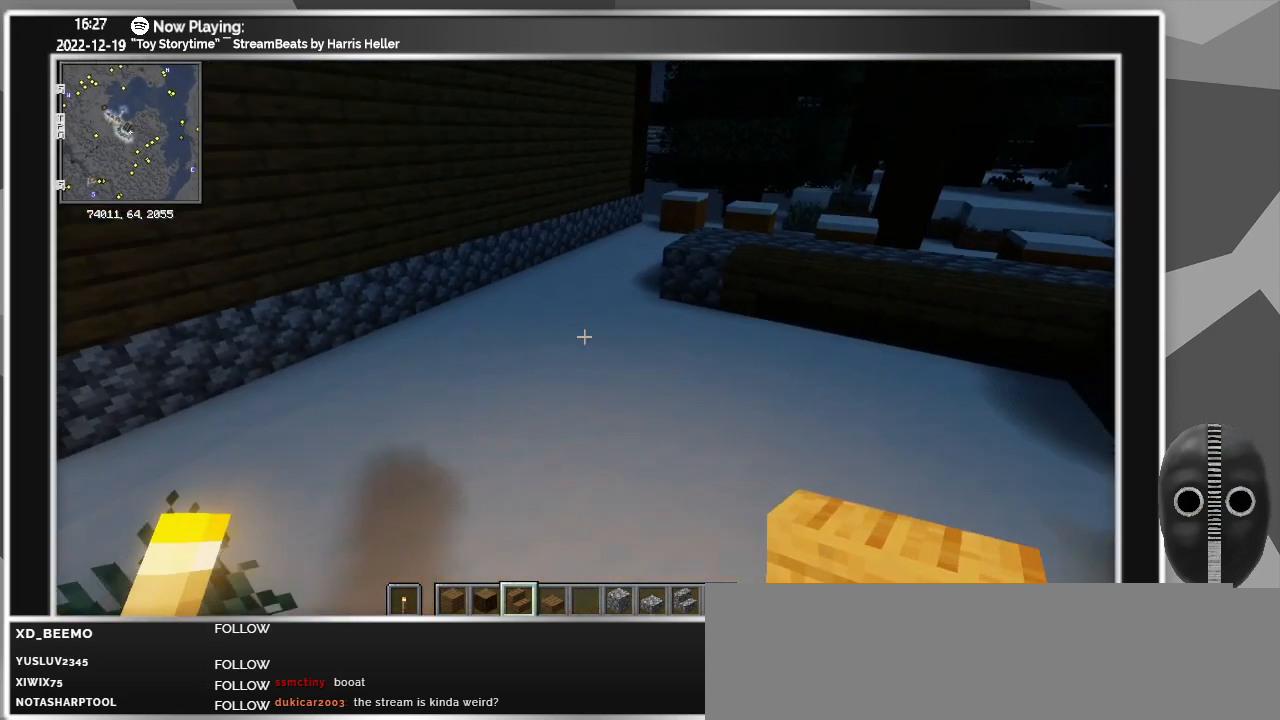
{"keys": ["a"], "mouse": [], "events": [[267, "s", "up"]]}
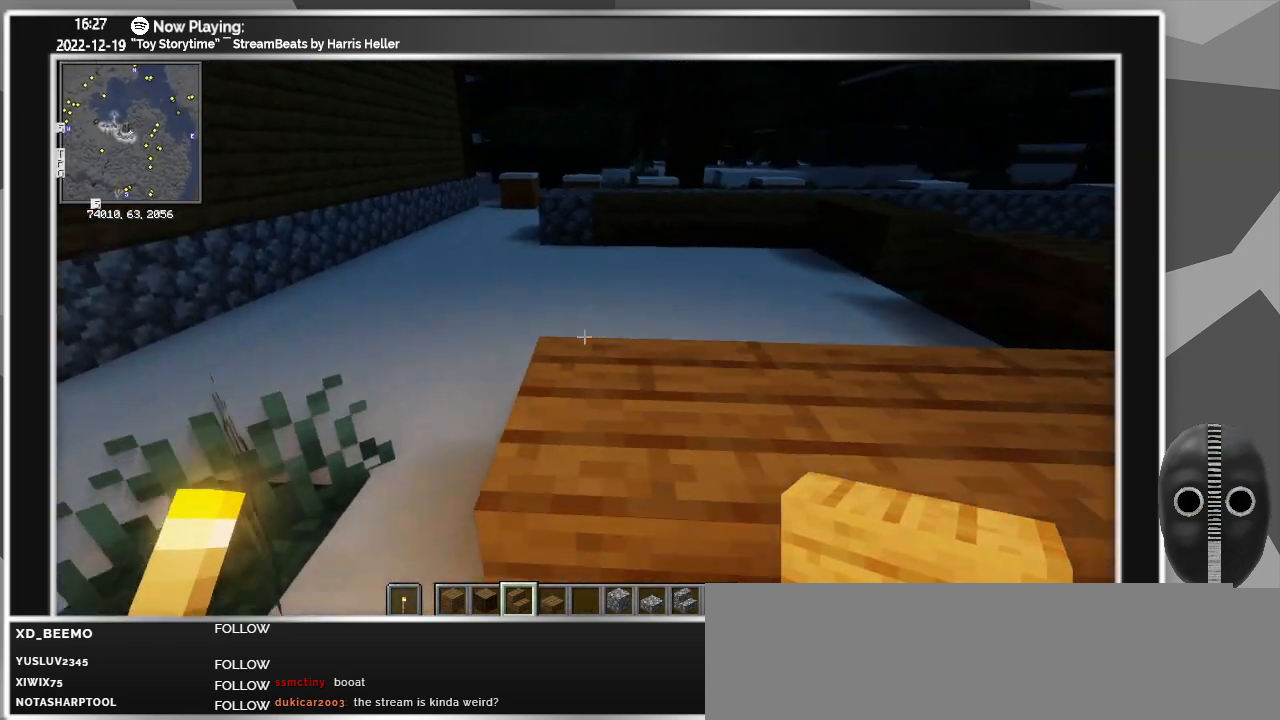
{"keys": ["d"], "mouse": [], "events": [[17, "a", "up"], [200, "d", "down"]]}
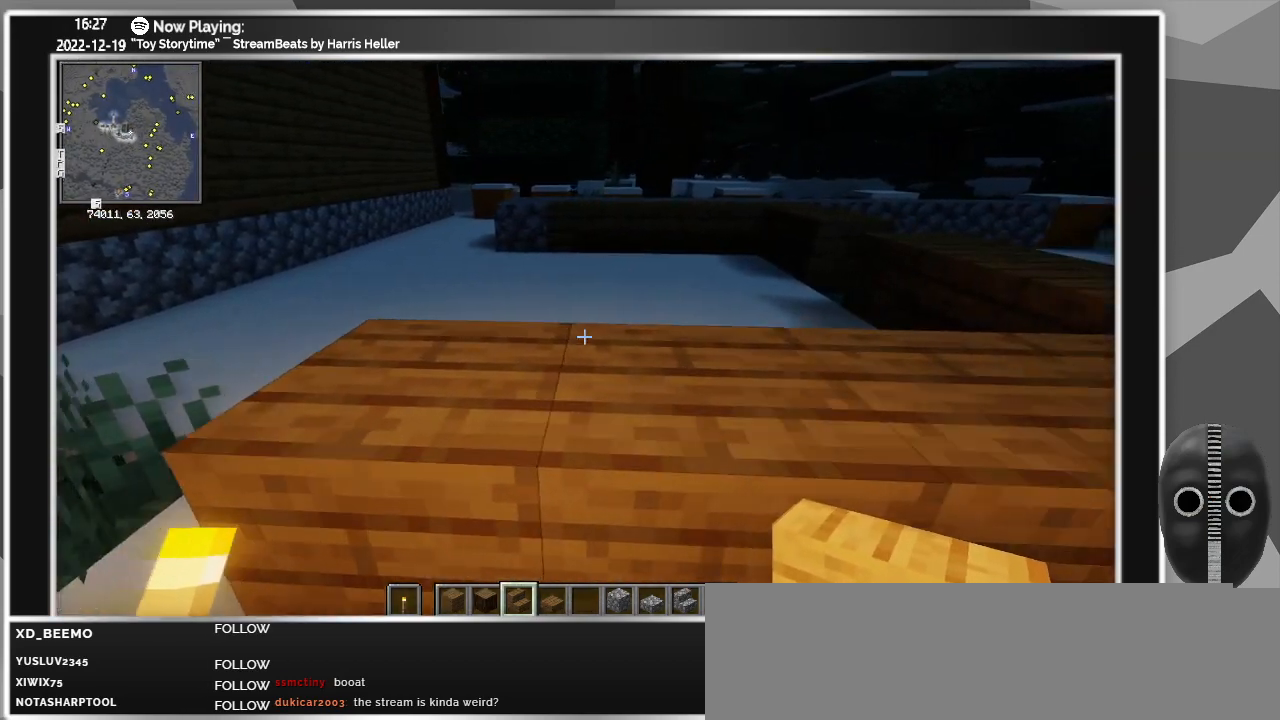
{"keys": ["d", "w"], "mouse": [], "events": [[433, "w", "down"]]}
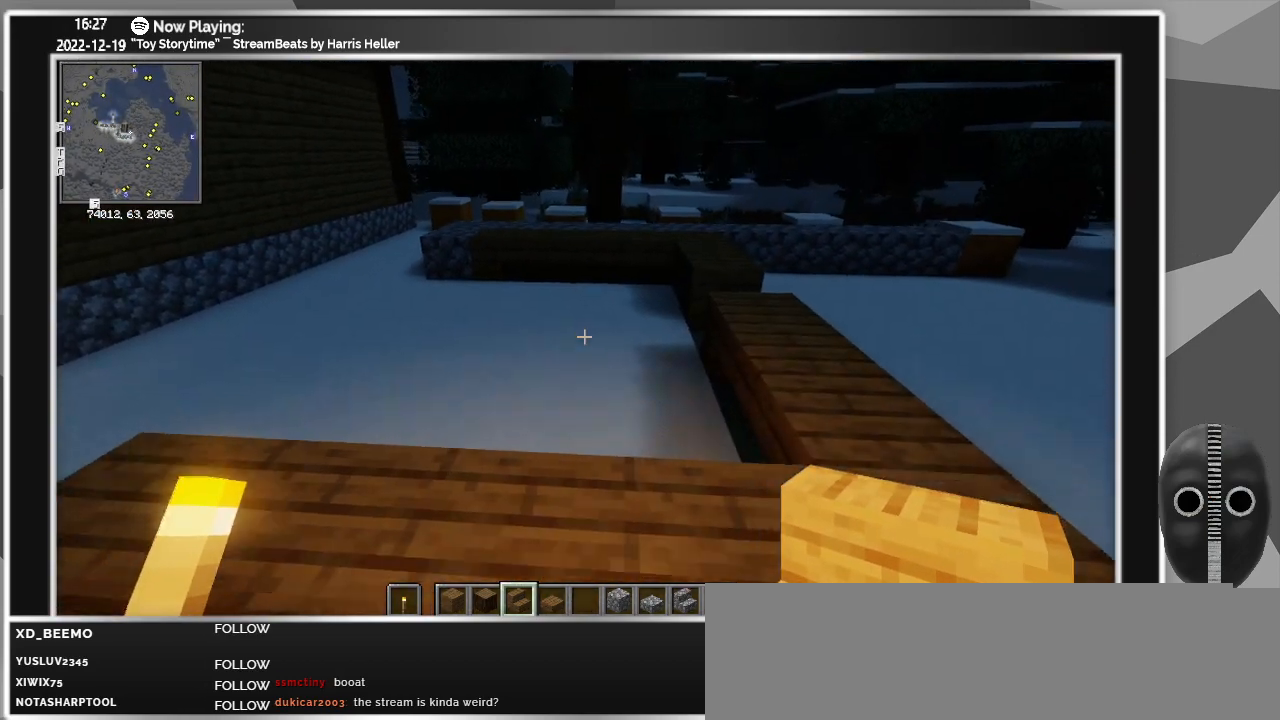
{"keys": ["d", "w"], "mouse": [], "events": []}
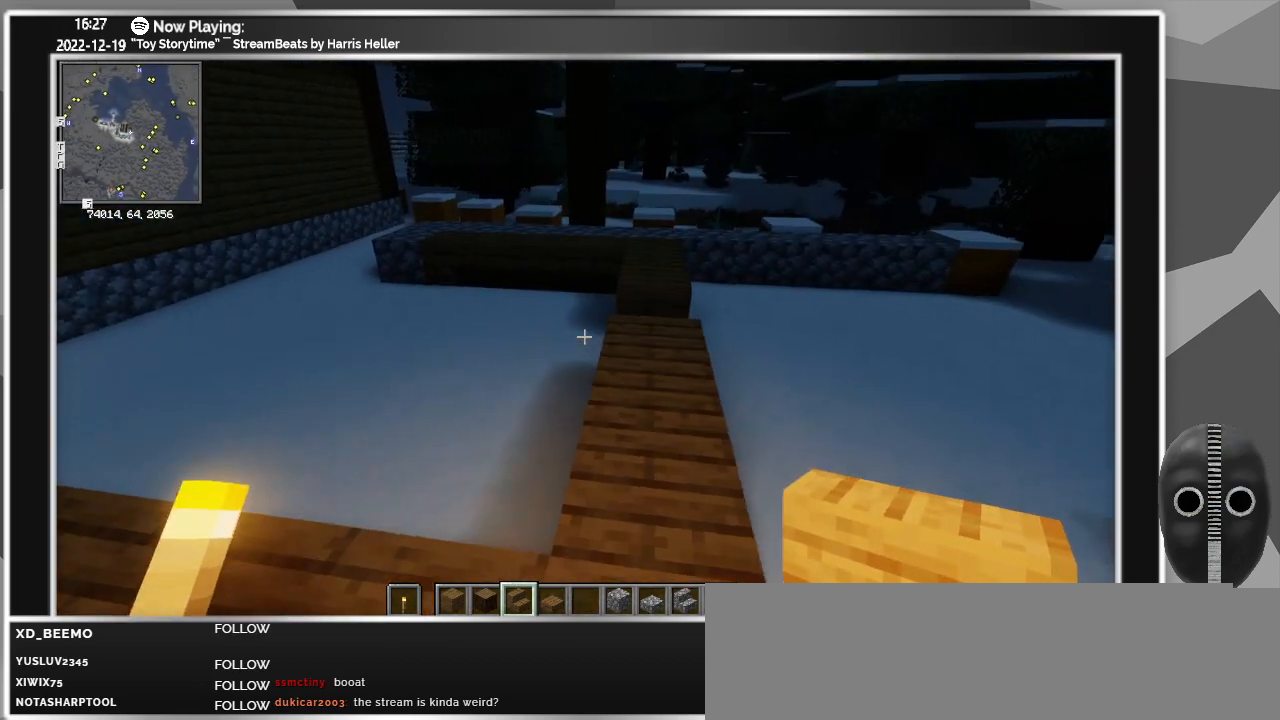
{"keys": ["d"], "mouse": [], "events": [[233, "w", "up"]]}
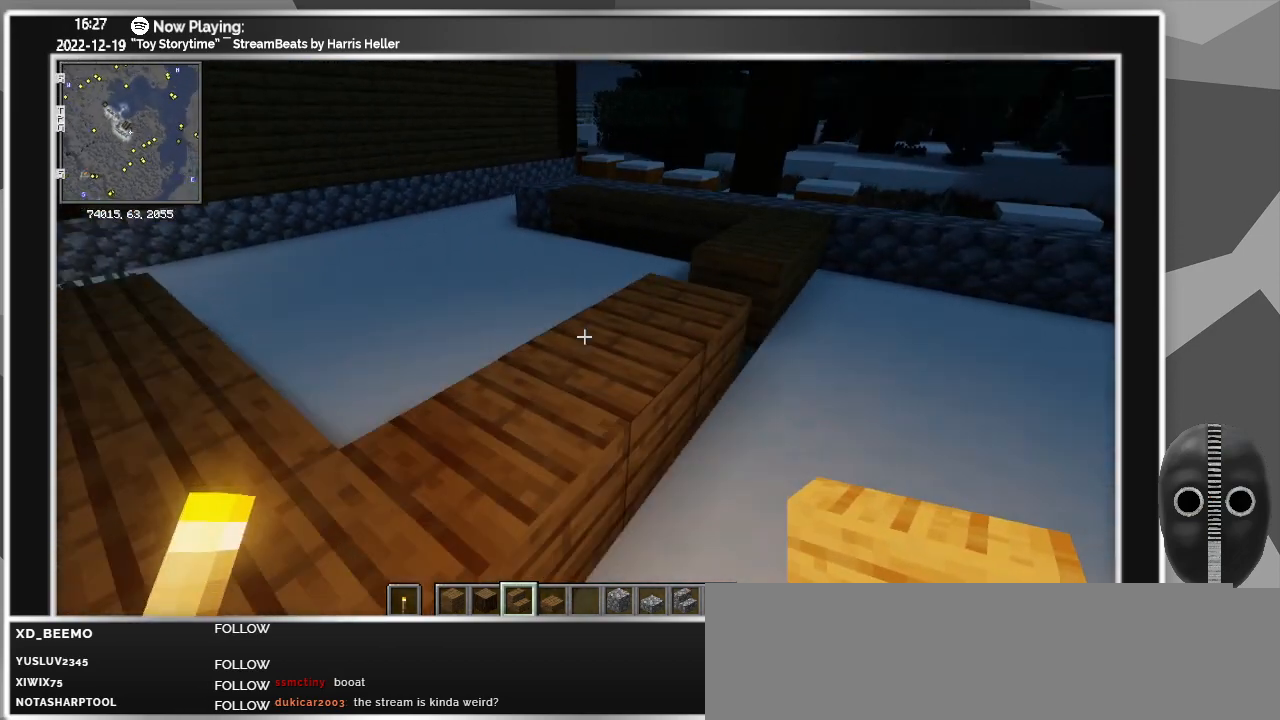
{"keys": ["d"], "mouse": [], "events": []}
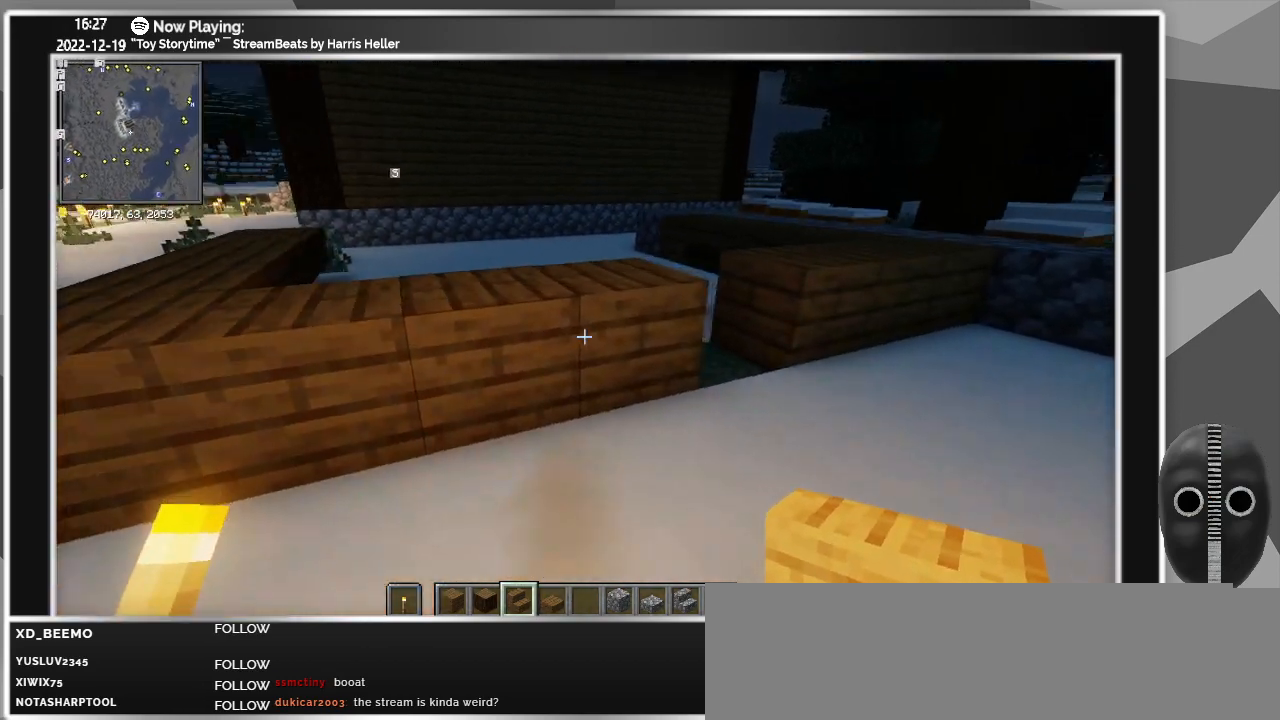
{"keys": [], "mouse": [], "events": [[417, "d", "up"]]}
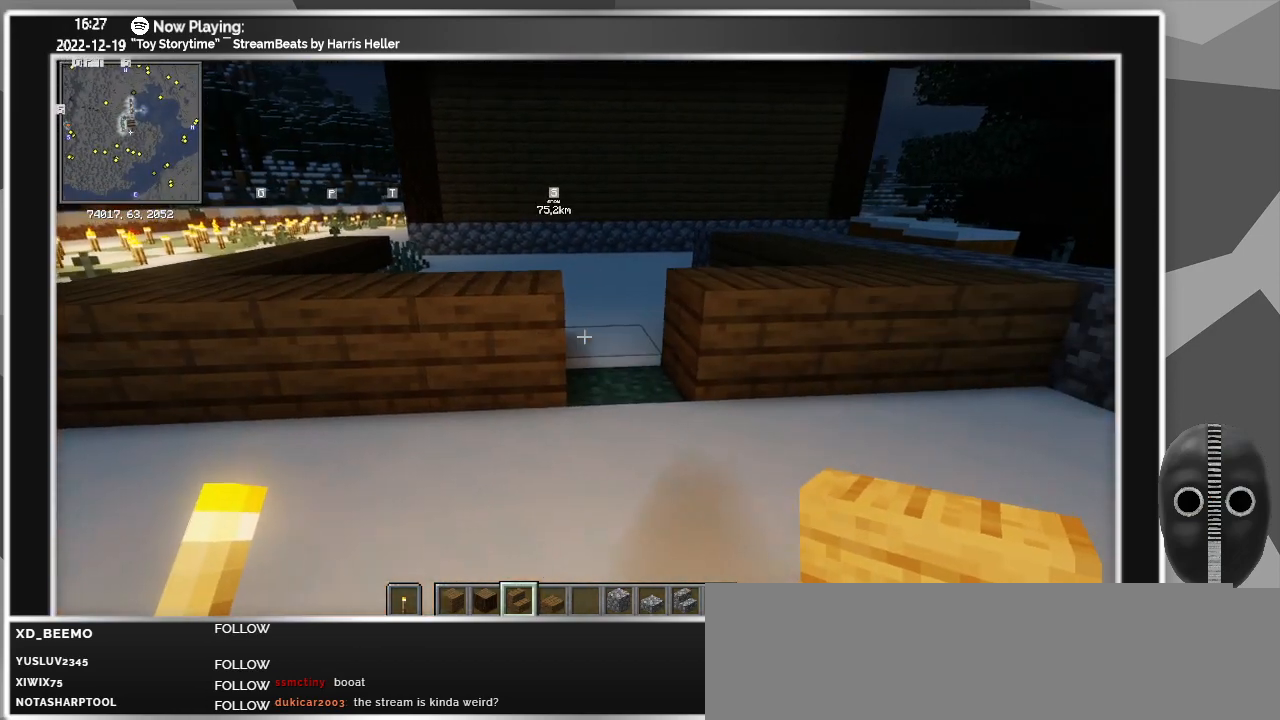
{"keys": [], "mouse": [], "events": []}
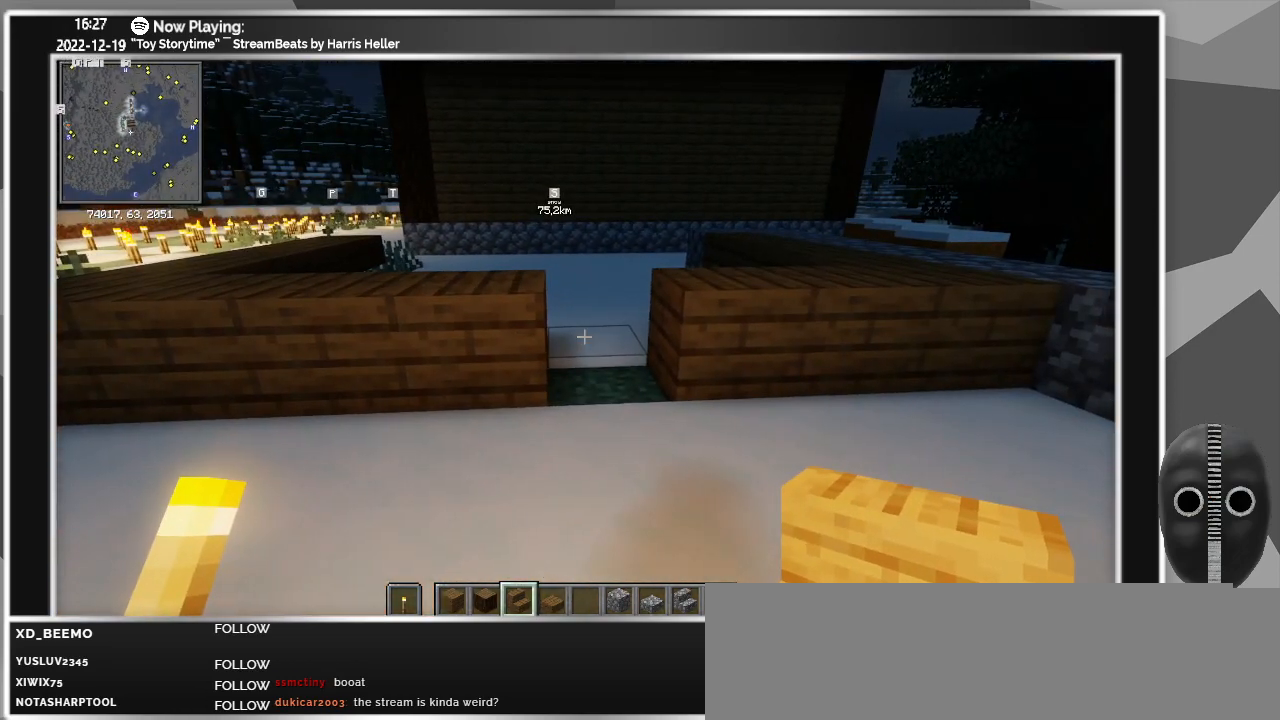
{"keys": [], "mouse": [], "events": []}
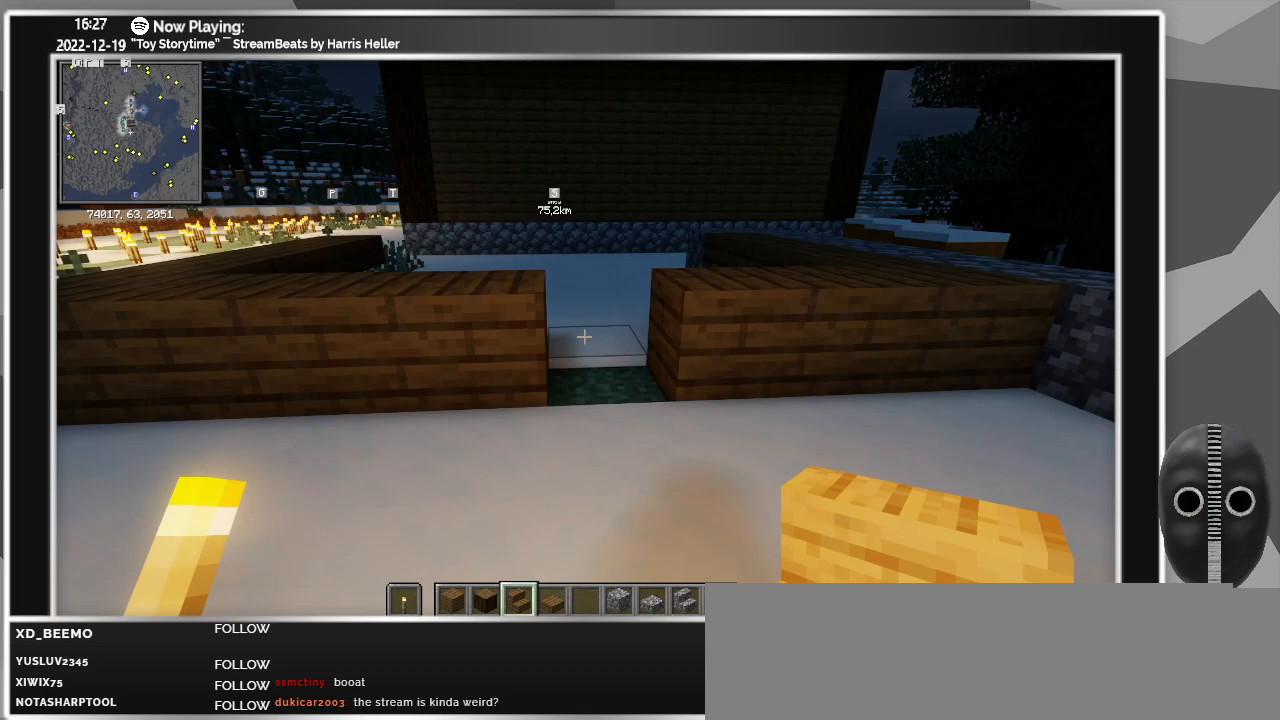
{"keys": [], "mouse": [], "events": []}
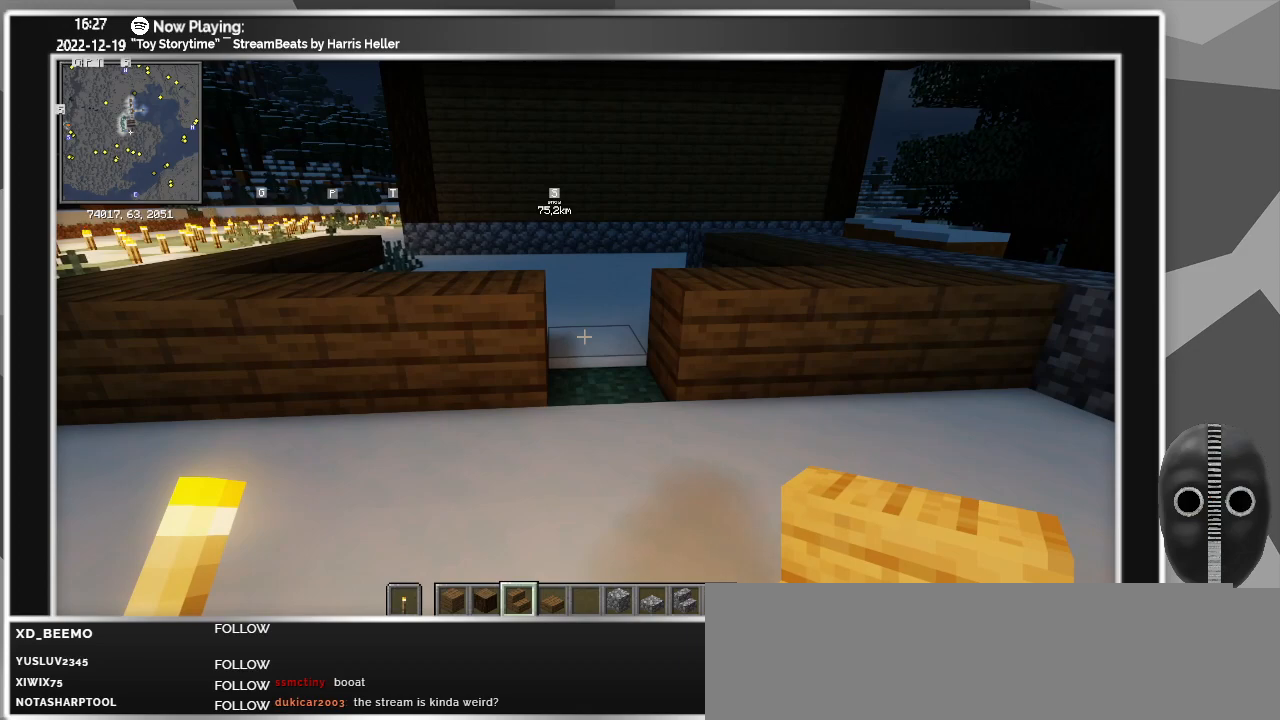
{"keys": [], "mouse": [], "events": [[50, "d", "down"], [333, "d", "up"], [383, "mouse_left", "down"], [467, "mouse_left", "up"]]}
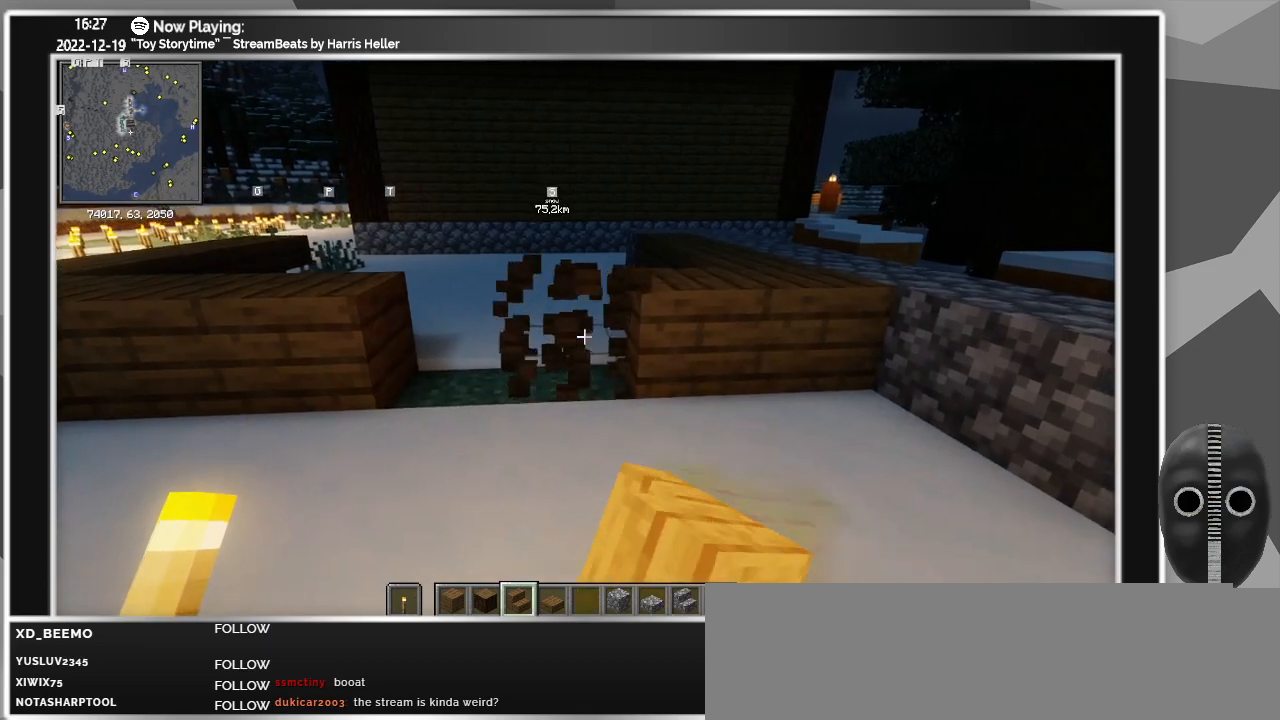
{"keys": ["a", "w"], "mouse": [], "events": [[167, "w", "down"], [200, "a", "down"]]}
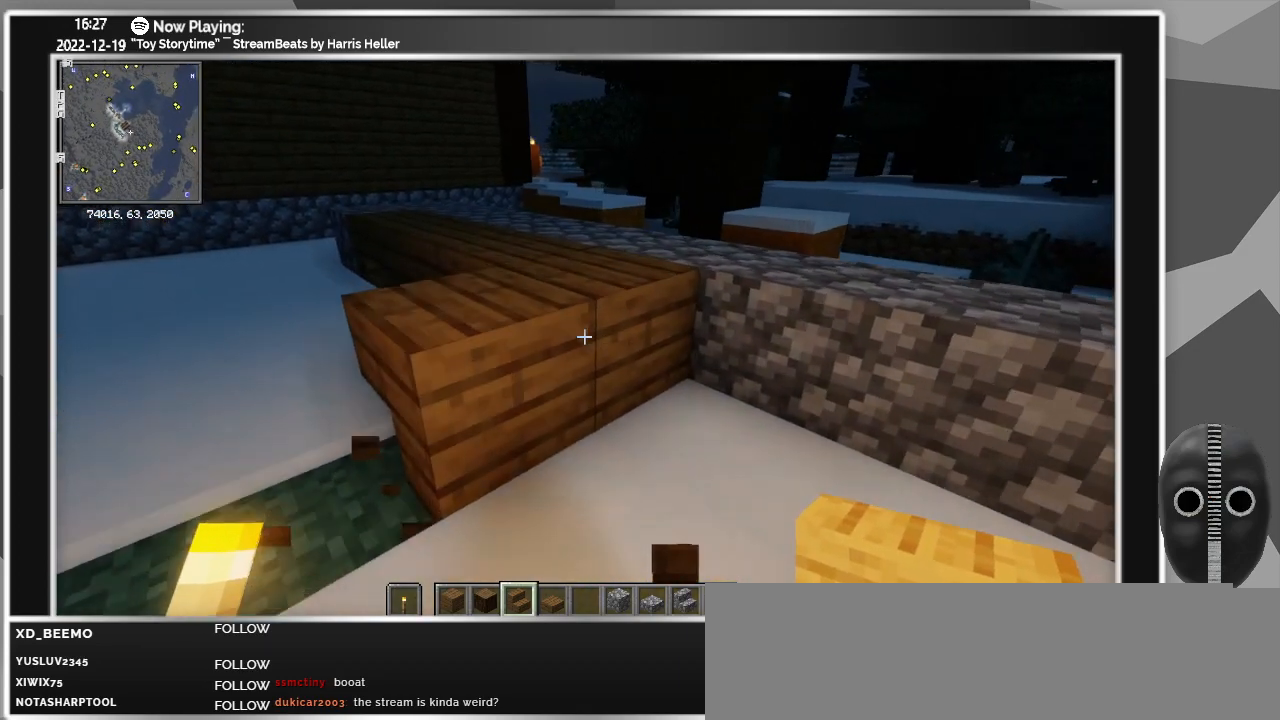
{"keys": ["a"], "mouse": [], "events": [[217, "w", "up"]]}
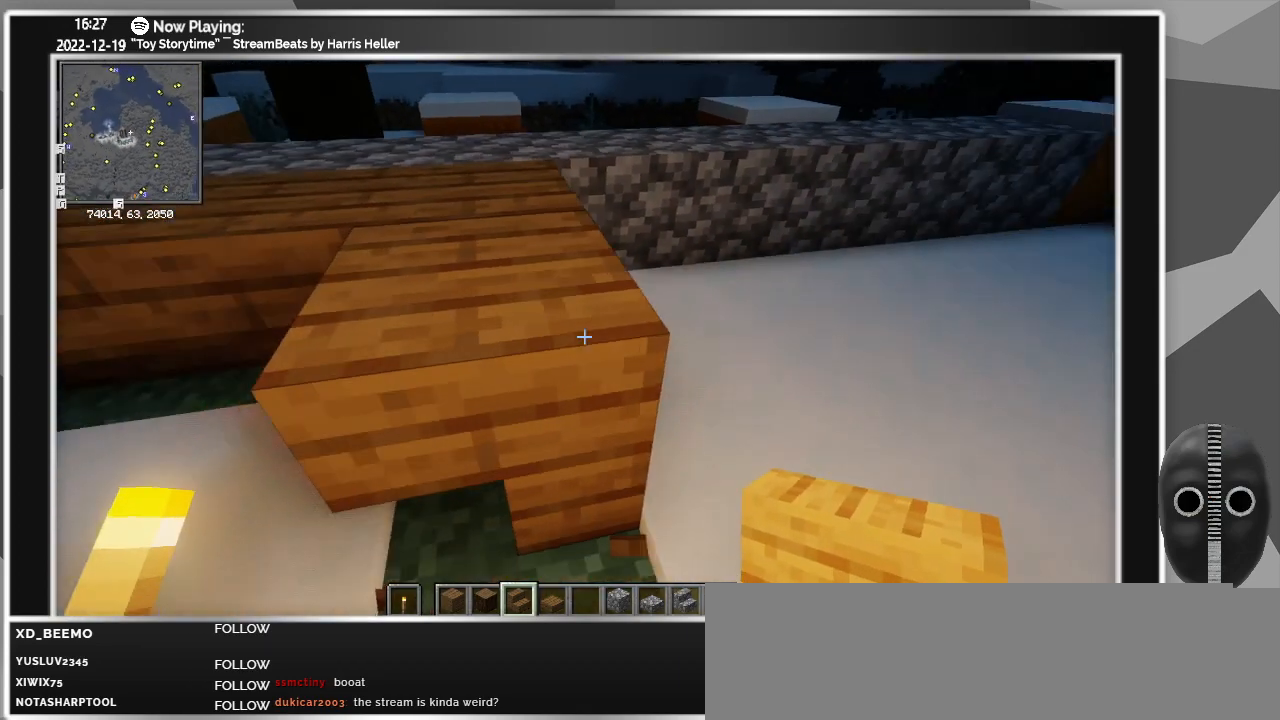
{"keys": [], "mouse": [], "events": [[417, "a", "up"]]}
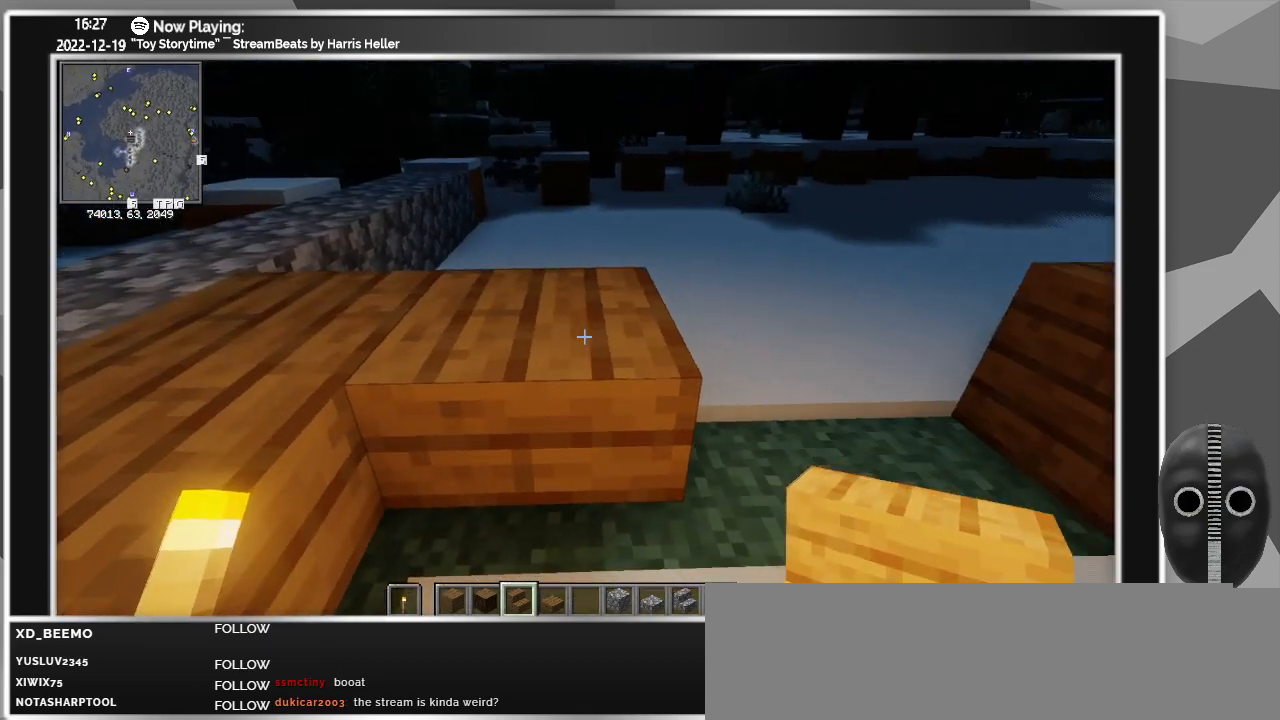
{"keys": [], "mouse": [], "events": []}
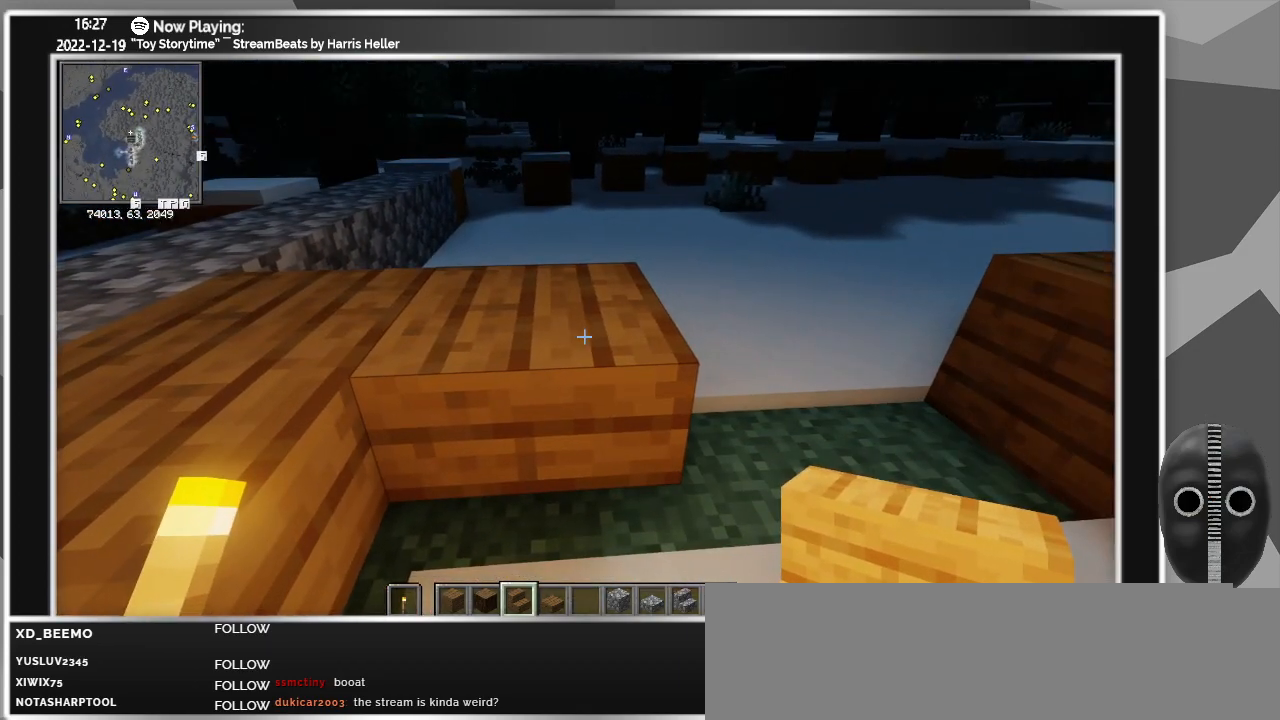
{"keys": [], "mouse": [], "events": []}
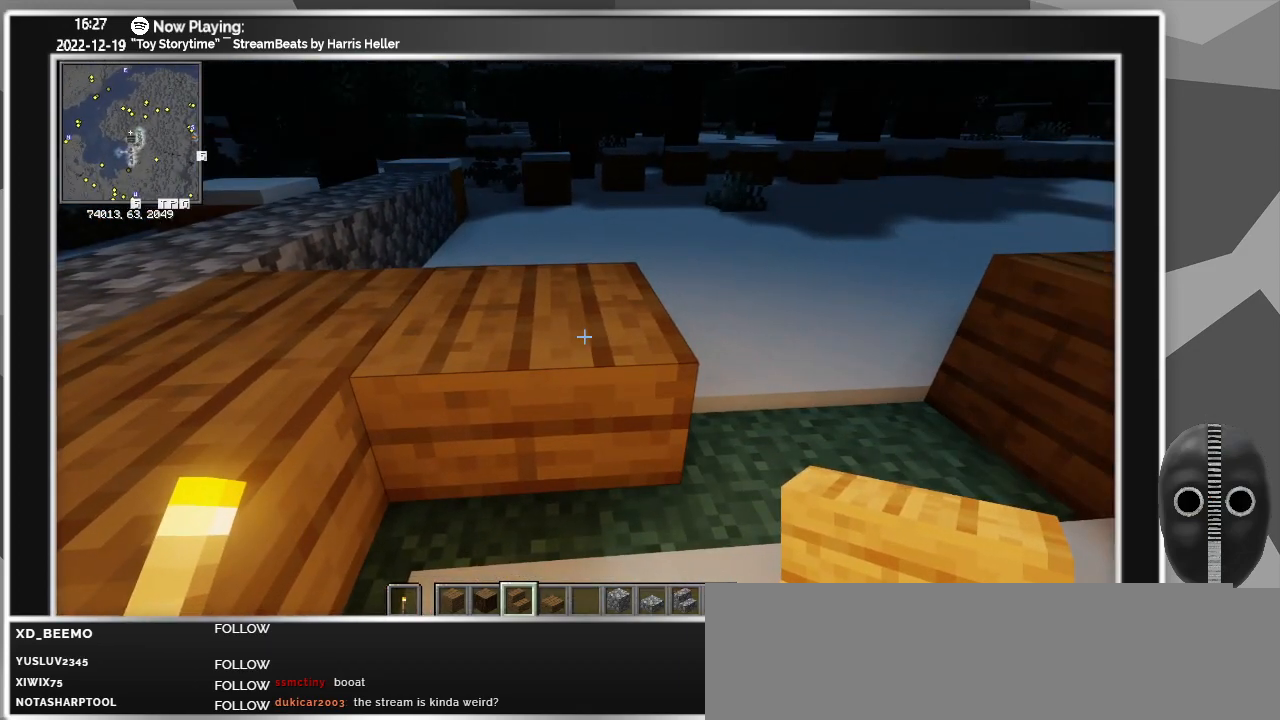
{"keys": [], "mouse": [], "events": []}
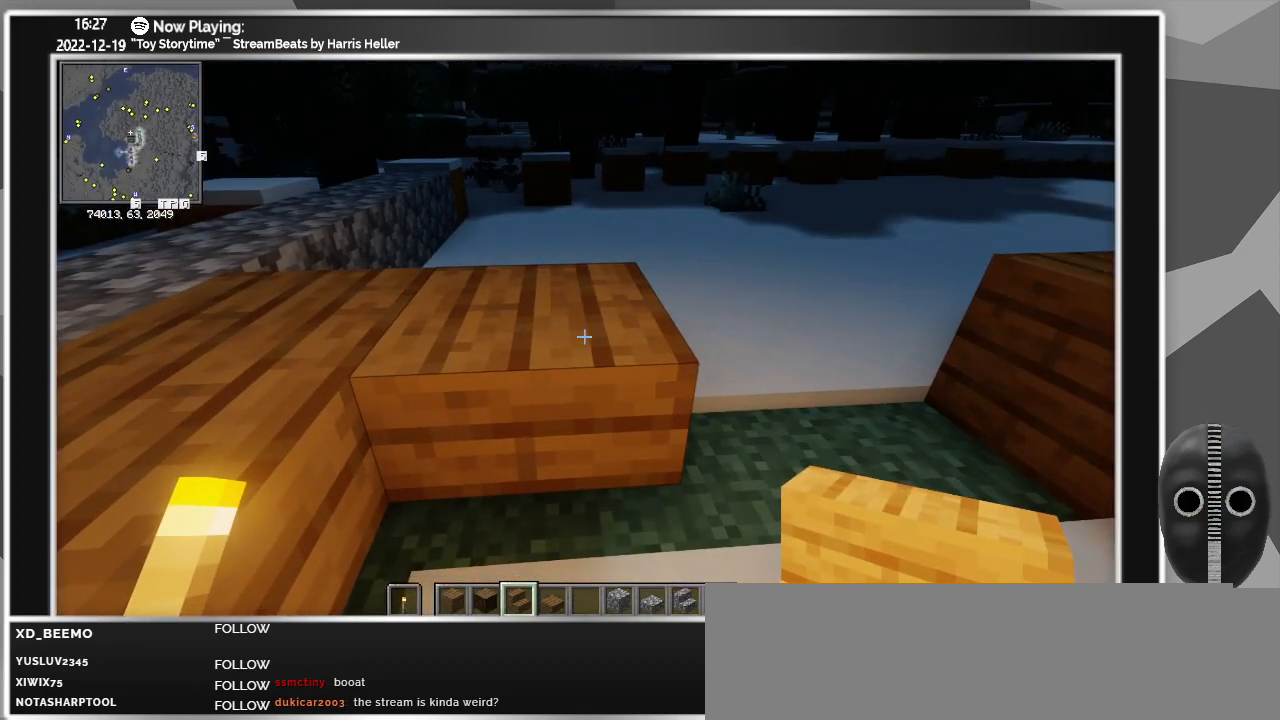
{"keys": [], "mouse": [], "events": []}
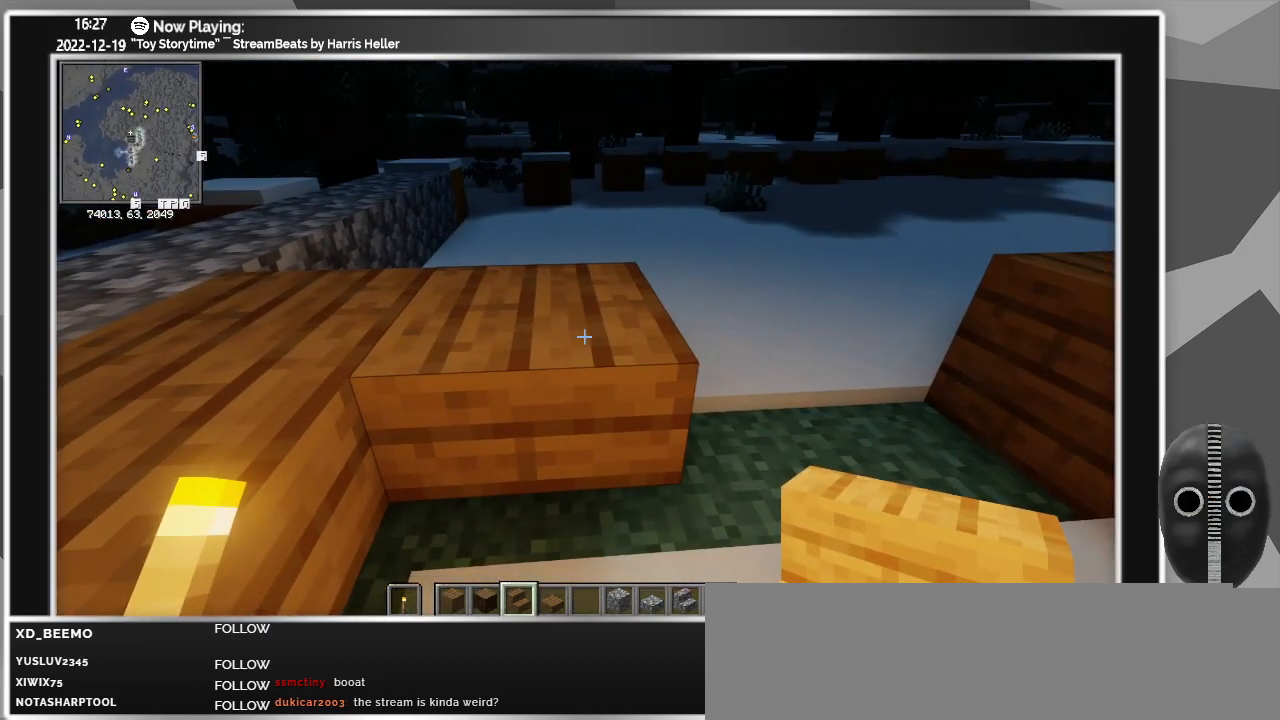
{"keys": [], "mouse": [], "events": []}
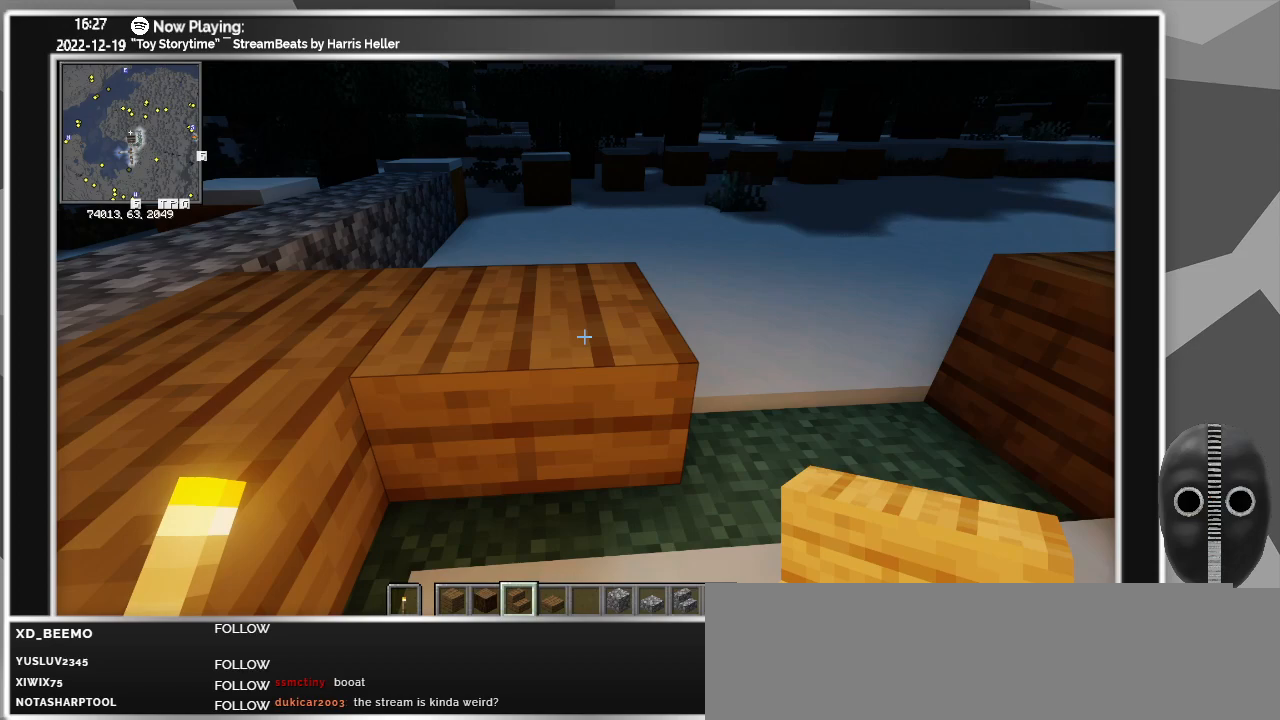
{"keys": [], "mouse": [], "events": []}
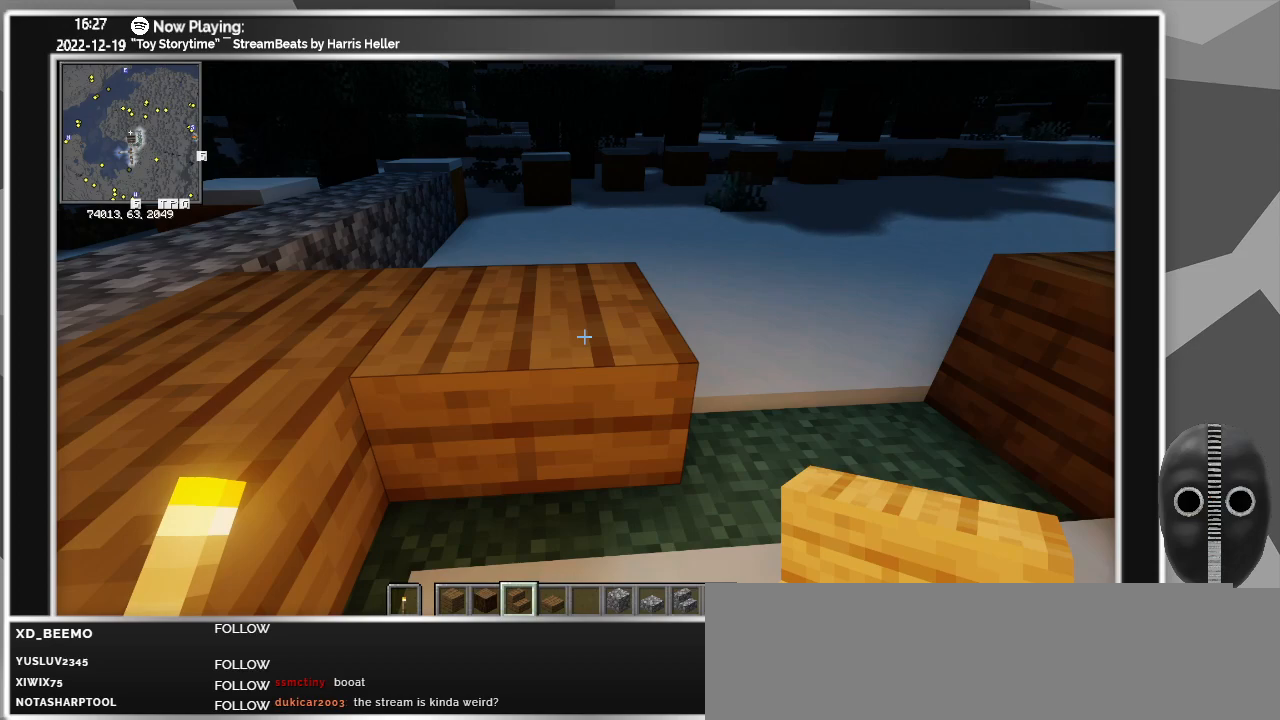
{"keys": ["a"], "mouse": [], "events": [[500, "a", "down"]]}
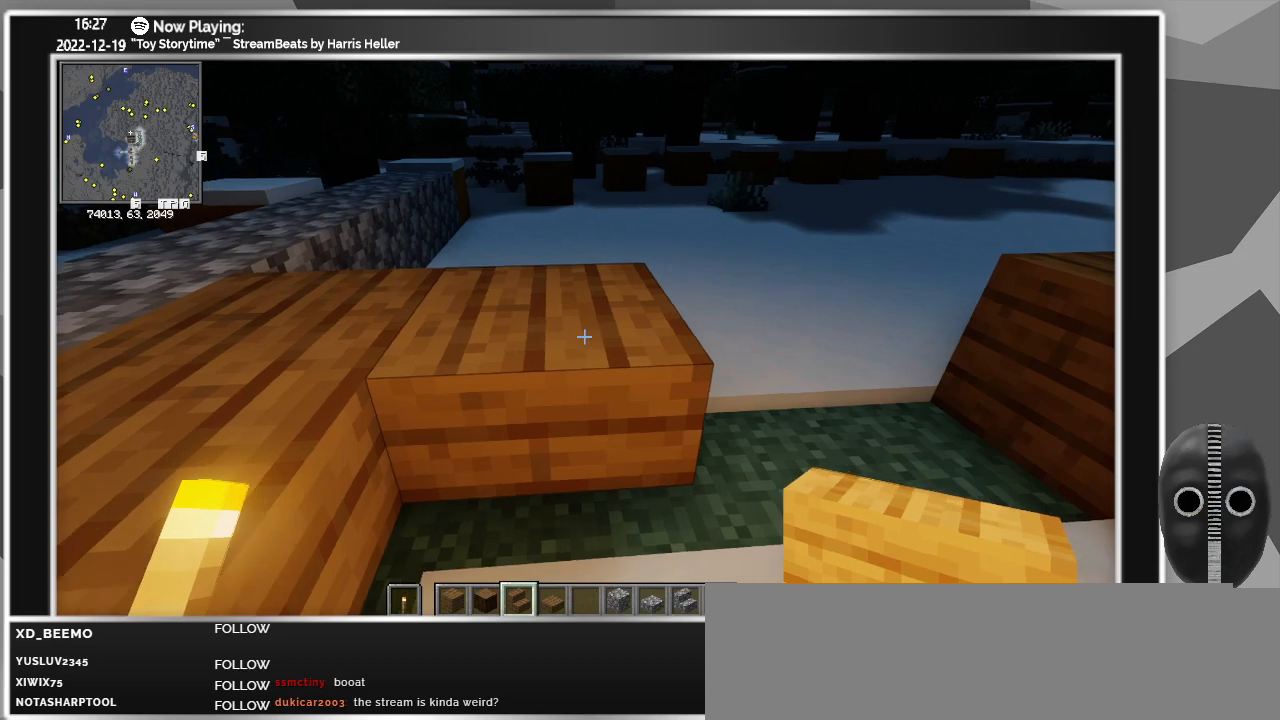
{"keys": ["a"], "mouse": ["left"], "events": [[450, "mouse_left", "down"]]}
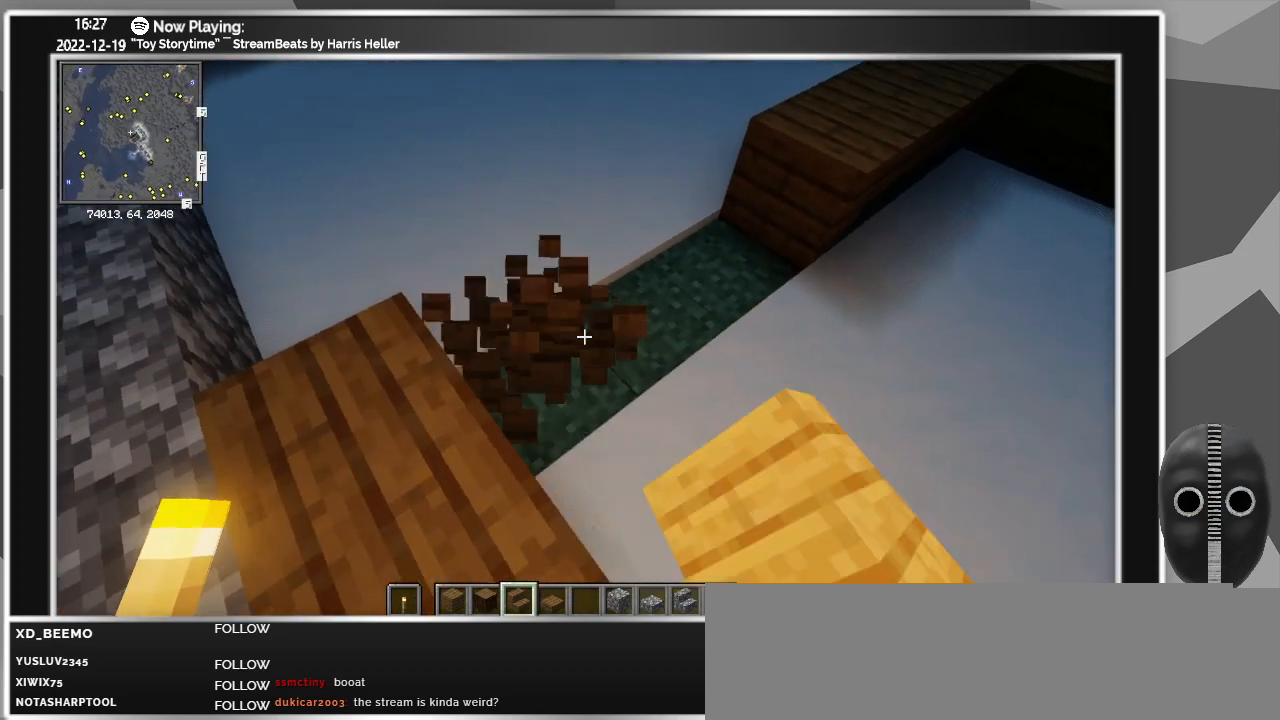
{"keys": [], "mouse": [], "events": [[50, "mouse_left", "up"], [200, "a", "up"]]}